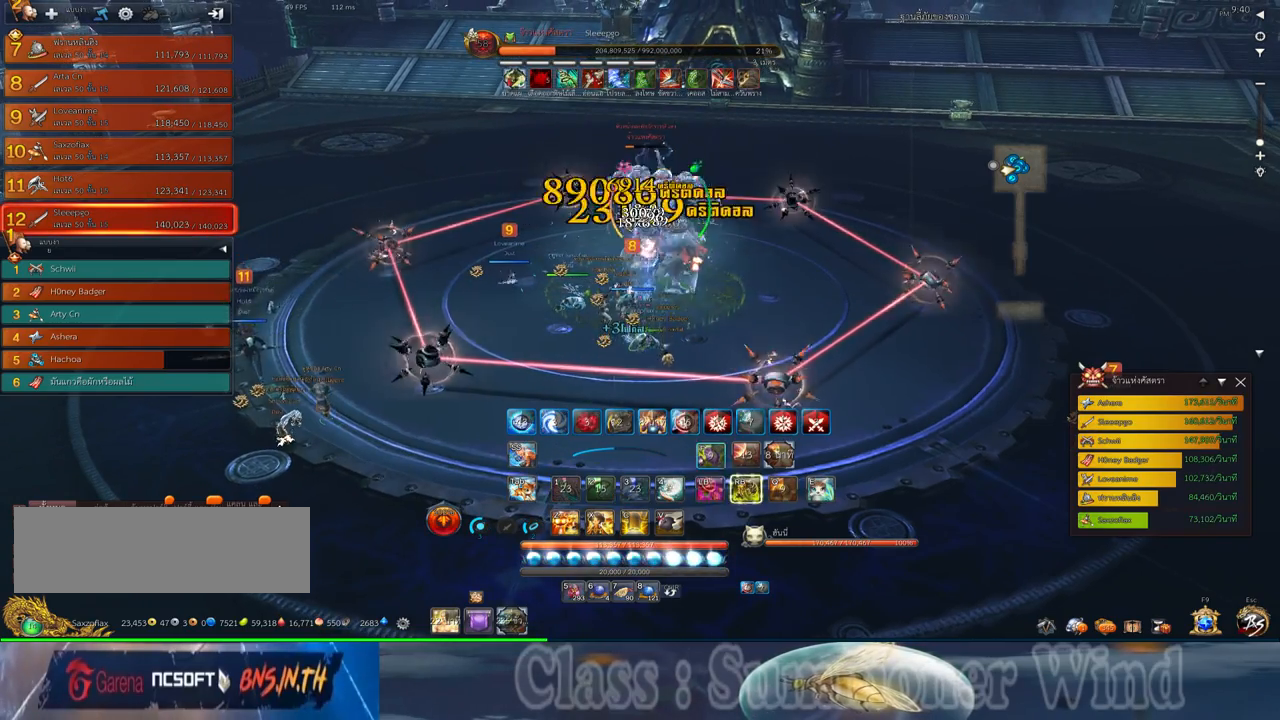
Gameplay with keyboard and mouse; each line is a JSON object with the keys and mouse buttons held at the frame after it. "events" lists presses ("down") and releases ("up") of "1", "2", "3", "4", "5", "a", "alt", "c", "ctrl", "d", "e", "f", "q", "r", "s", "shift", "space", "tab", "v", "w", "x", "z", "mouse_left", "mouse_middle", "mouse_right", "mouse_wheel_up" and "mouse_wheel_down" between this image and that frame as [ms after this image, input, new state], when the widget could be followed in between. "mouse_left", "mouse_middle", "mouse_right", "mouse_wheel_up", "mouse_wheel_down" = the "left", "middle", "right", "wheel_up", "wheel_down" buttons of the "mouse" list. No other keys are recorded. Not read: mouse_move.
{"keys": [], "mouse": [], "events": [[33, "mouse_right", "down"], [67, "f", "down"], [67, "mouse_right", "up"], [100, "f", "up"], [167, "mouse_left", "down"], [200, "mouse_left", "up"], [200, "mouse_right", "down"], [250, "mouse_right", "up"], [283, "mouse_left", "down"], [317, "mouse_left", "up"], [317, "mouse_right", "down"], [350, "f", "down"], [350, "mouse_right", "up"], [383, "f", "up"], [450, "f", "down"], [483, "f", "up"]]}
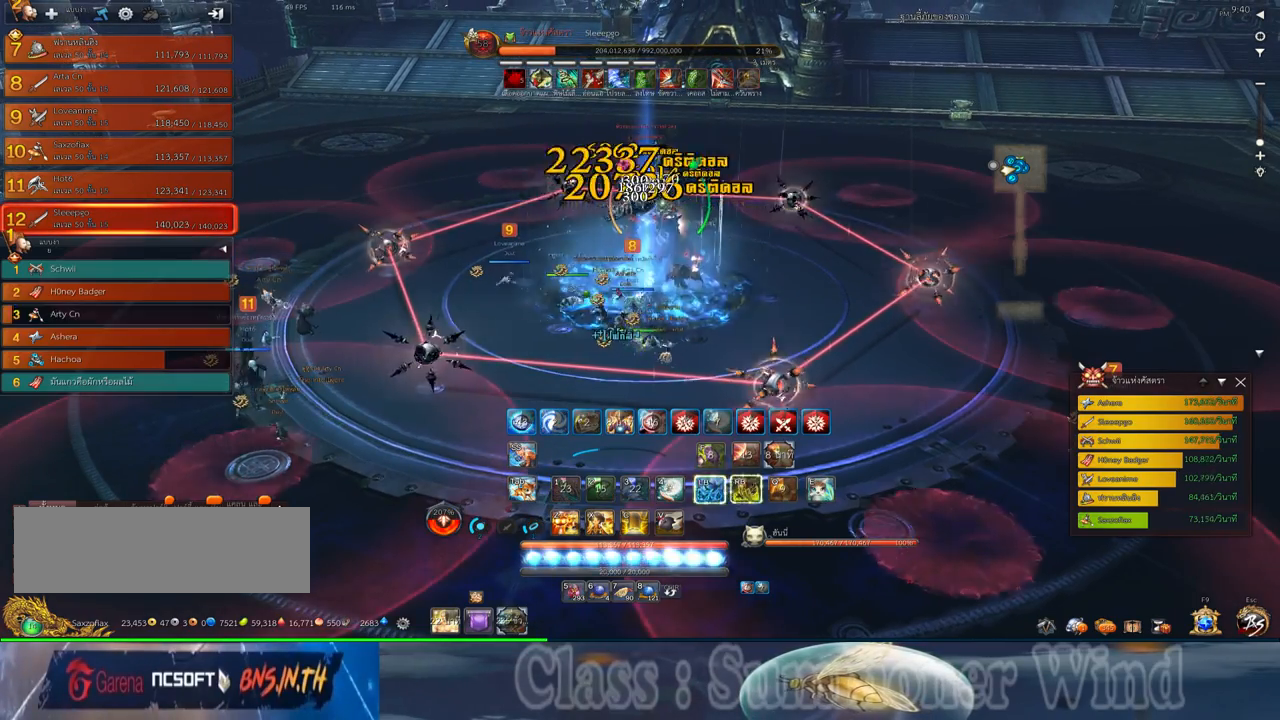
{"keys": [], "mouse": ["right"], "events": [[50, "mouse_left", "down"], [100, "mouse_left", "up"], [100, "mouse_right", "down"], [133, "mouse_right", "up"], [167, "mouse_left", "down"], [200, "mouse_left", "up"], [200, "mouse_right", "down"], [233, "f", "down"], [233, "mouse_right", "up"], [267, "f", "up"], [333, "f", "down"], [367, "f", "up"], [433, "mouse_left", "down"], [483, "mouse_left", "up"], [483, "mouse_right", "down"]]}
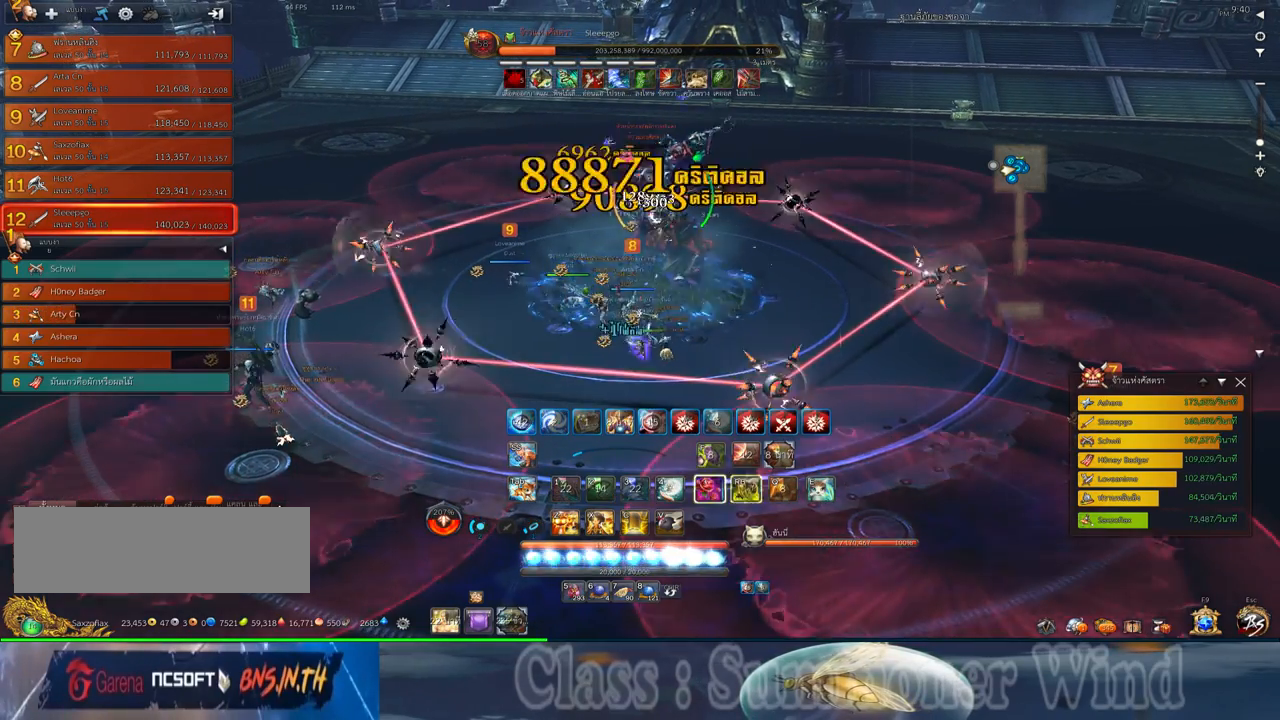
{"keys": ["f"], "mouse": [], "events": [[17, "f", "down"], [17, "mouse_right", "up"], [50, "f", "up"], [50, "mouse_left", "down"], [83, "mouse_left", "up"], [83, "mouse_right", "down"], [117, "f", "down"], [117, "mouse_right", "up"], [150, "f", "up"], [317, "mouse_left", "down"], [367, "mouse_left", "up"], [367, "mouse_right", "down"], [400, "f", "down"], [400, "mouse_right", "up"], [433, "f", "up"], [433, "mouse_left", "down"], [467, "mouse_left", "up"], [467, "mouse_right", "down"], [500, "f", "down"], [500, "mouse_right", "up"]]}
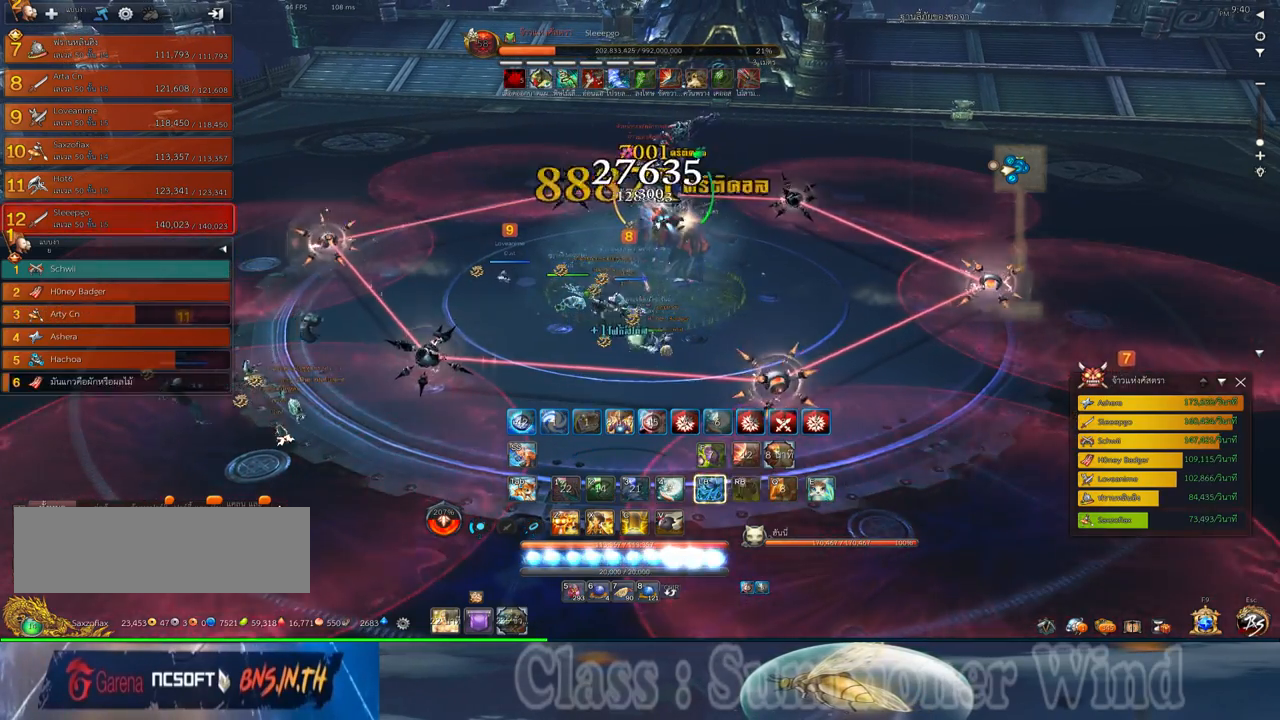
{"keys": [], "mouse": ["left"], "events": [[33, "f", "up"], [200, "mouse_left", "down"], [250, "mouse_left", "up"], [250, "mouse_right", "down"], [283, "f", "down"], [283, "mouse_right", "up"], [317, "f", "up"], [317, "mouse_left", "down"], [350, "mouse_left", "up"], [350, "mouse_right", "down"], [383, "f", "down"], [383, "mouse_right", "up"], [417, "f", "up"], [483, "mouse_left", "down"]]}
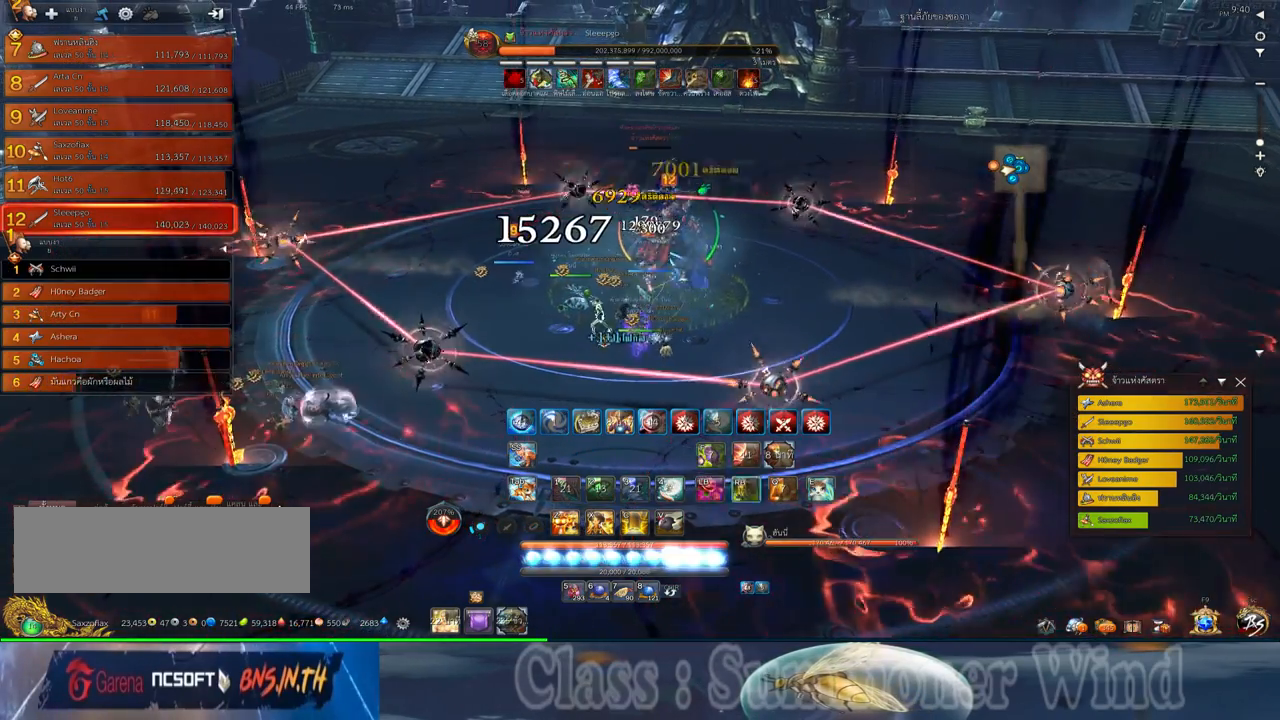
{"keys": ["z"], "mouse": ["left"], "events": [[17, "mouse_left", "up"], [100, "mouse_left", "down"], [133, "mouse_left", "up"], [133, "mouse_right", "down"], [167, "f", "down"], [167, "mouse_right", "up"], [167, "z", "down"], [200, "f", "up"], [233, "mouse_right", "down"], [233, "z", "up"], [267, "f", "down"], [267, "mouse_right", "up"], [300, "f", "up"], [333, "z", "down"], [367, "mouse_left", "down"], [400, "mouse_left", "up"], [400, "mouse_right", "down"], [400, "z", "up"], [450, "mouse_right", "up"], [483, "mouse_left", "down"], [483, "z", "down"]]}
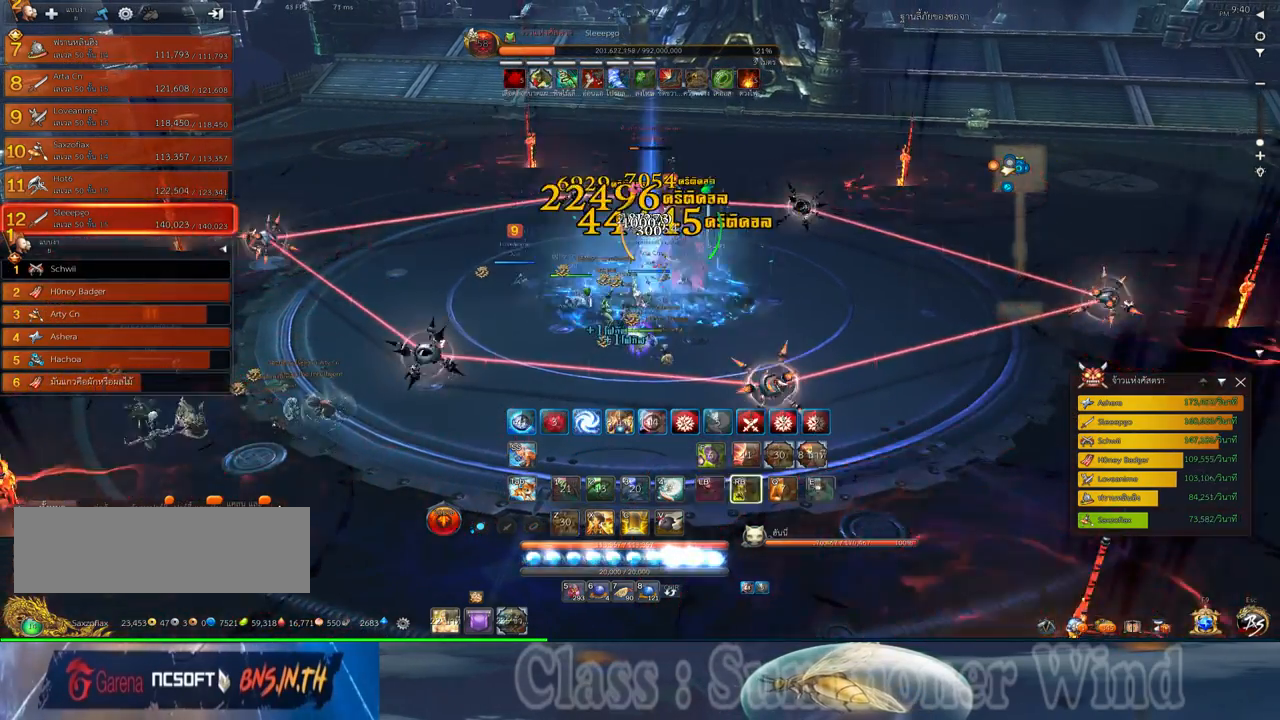
{"keys": [], "mouse": [], "events": [[17, "mouse_left", "up"], [17, "mouse_right", "down"], [50, "f", "down"], [50, "mouse_right", "up"], [50, "z", "up"], [83, "f", "up"], [150, "f", "down"], [150, "z", "down"], [183, "f", "up"], [250, "mouse_left", "down"], [250, "z", "up"], [300, "mouse_left", "up"], [300, "mouse_right", "down"], [333, "f", "down"], [333, "mouse_right", "up"], [367, "f", "up"], [367, "mouse_left", "down"], [400, "mouse_left", "up"], [400, "mouse_right", "down"], [433, "f", "down"], [433, "mouse_right", "up"], [467, "f", "up"]]}
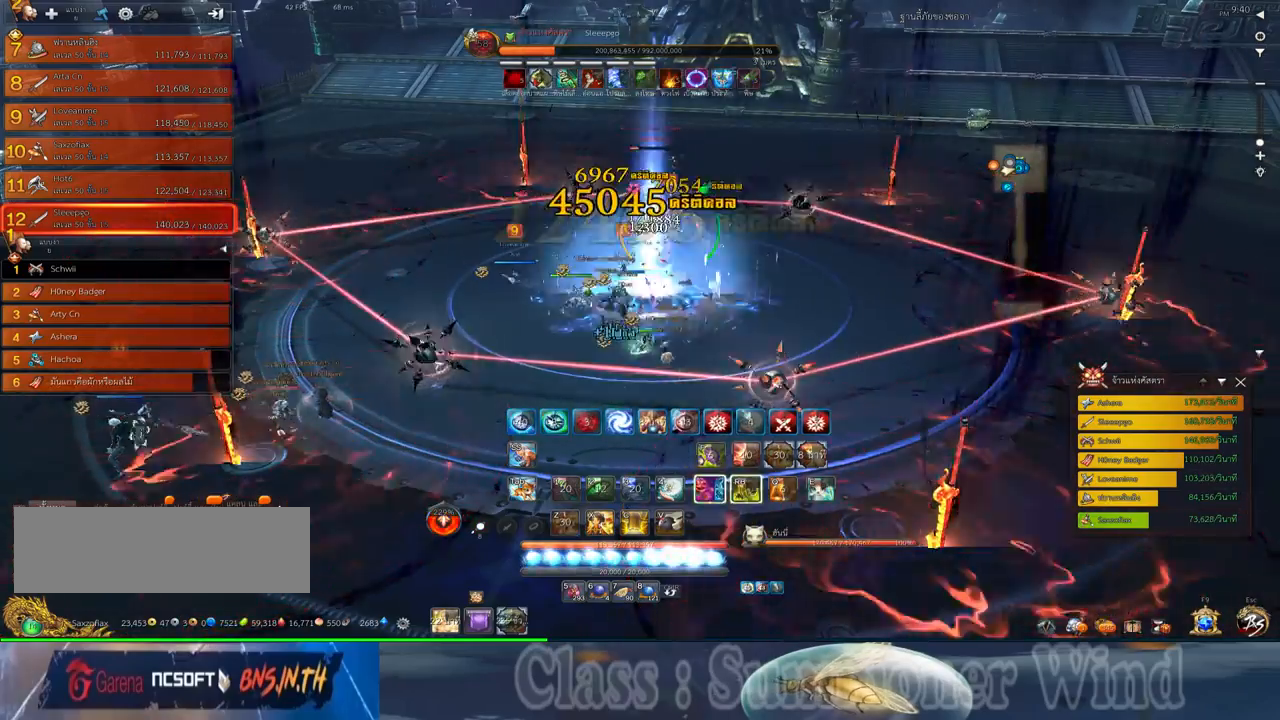
{"keys": [], "mouse": [], "events": [[150, "mouse_left", "down"], [183, "mouse_left", "up"], [183, "mouse_right", "down"], [217, "f", "down"], [217, "mouse_right", "up"], [250, "f", "up"], [250, "mouse_left", "down"], [283, "mouse_left", "up"], [283, "mouse_right", "down"], [317, "f", "down"], [317, "mouse_right", "up"], [350, "f", "up"], [417, "mouse_left", "down"], [450, "mouse_left", "up"]]}
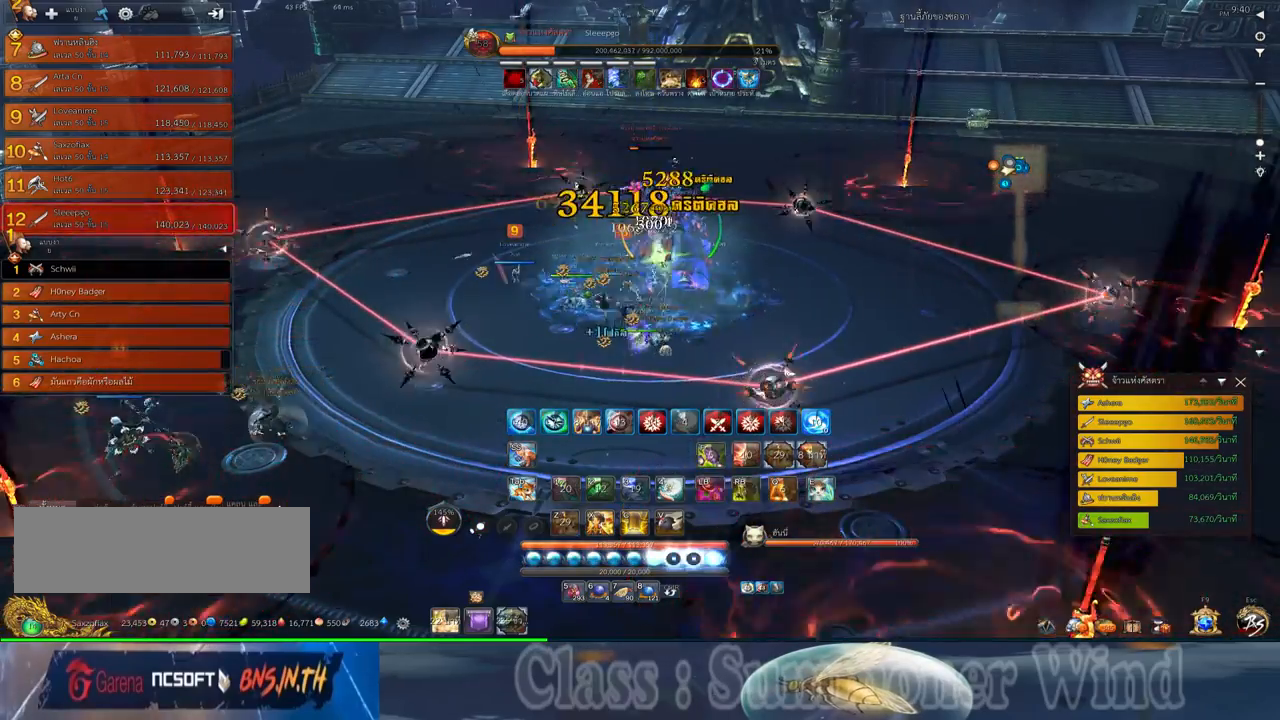
{"keys": ["2", "d", "f"], "mouse": [], "events": [[33, "mouse_left", "down"], [67, "mouse_left", "up"], [67, "mouse_right", "down"], [100, "f", "down"], [100, "mouse_right", "up"], [133, "2", "down"], [133, "f", "up"], [133, "mouse_left", "down"], [167, "mouse_left", "up"], [167, "mouse_right", "down"], [200, "2", "up"], [200, "f", "down"], [200, "mouse_right", "up"], [233, "f", "up"], [300, "2", "down"], [300, "mouse_left", "down"], [333, "mouse_left", "up"], [383, "2", "up"], [417, "d", "down"], [417, "mouse_left", "down"], [450, "mouse_left", "up"], [450, "mouse_right", "down"], [483, "2", "down"], [483, "f", "down"], [483, "mouse_right", "up"]]}
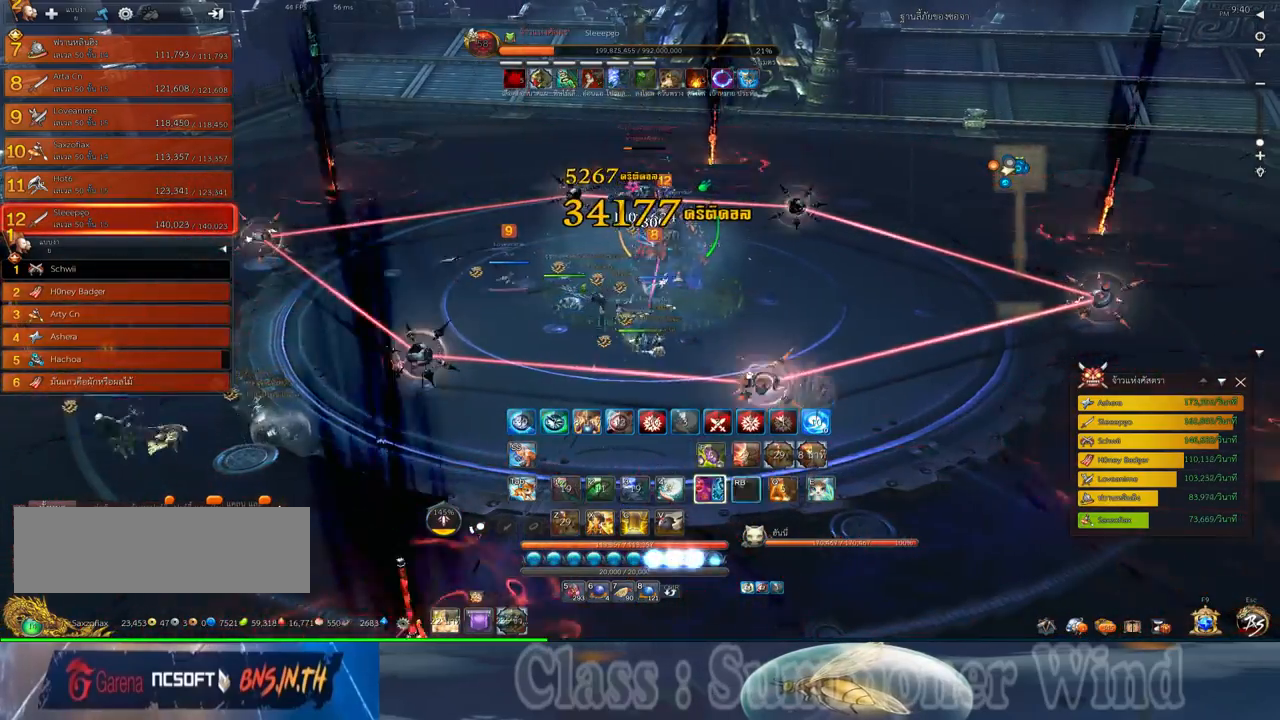
{"keys": ["d"], "mouse": [], "events": [[17, "f", "up"], [50, "mouse_right", "down"], [83, "2", "up"], [83, "f", "down"], [83, "mouse_right", "up"], [117, "f", "up"], [150, "2", "down"], [183, "mouse_left", "down"], [217, "2", "up"], [217, "mouse_left", "up"], [300, "mouse_left", "down"], [333, "2", "down"], [333, "mouse_left", "up"], [333, "mouse_right", "down"], [367, "f", "down"], [367, "mouse_right", "up"], [400, "2", "up"], [400, "f", "up"], [433, "mouse_right", "down"], [467, "f", "down"], [467, "mouse_right", "up"], [500, "f", "up"]]}
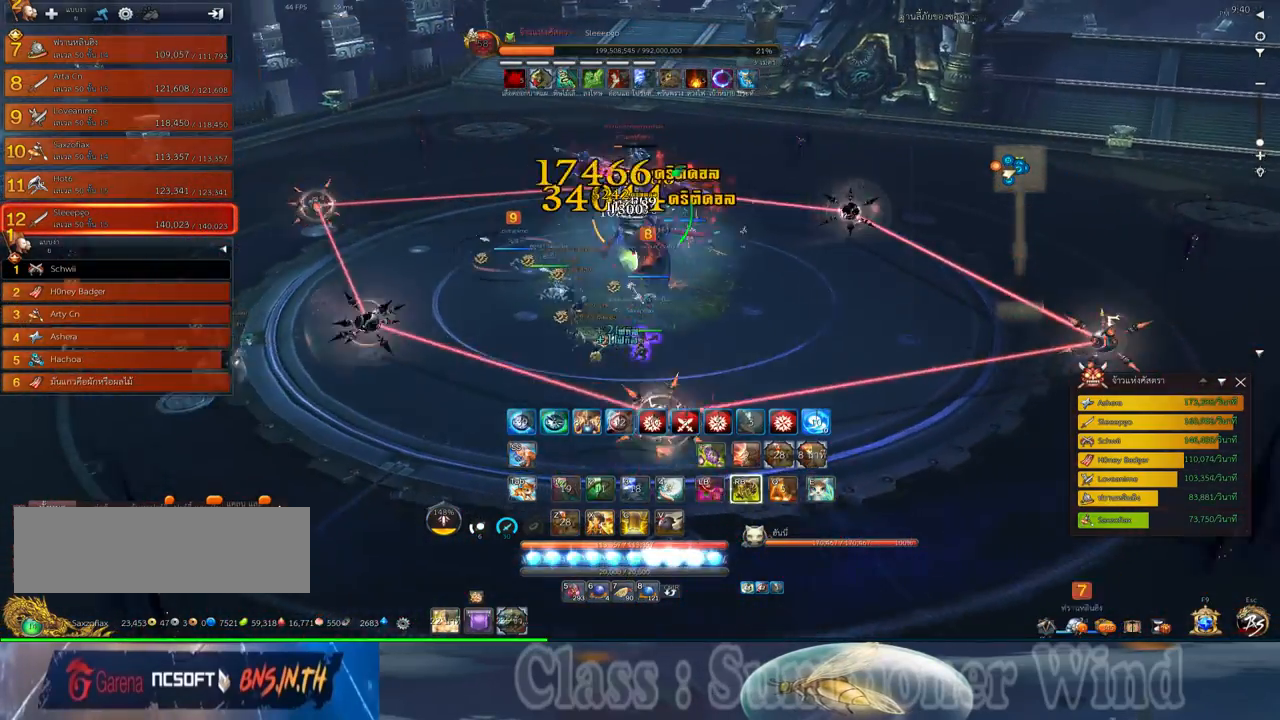
{"keys": ["a"], "mouse": ["right"], "events": [[67, "d", "up"], [67, "mouse_left", "down"], [100, "a", "down"], [100, "mouse_left", "up"], [100, "mouse_right", "down"], [150, "mouse_right", "up"], [183, "mouse_left", "down"], [217, "2", "down"], [217, "mouse_left", "up"], [217, "mouse_right", "down"], [250, "f", "down"], [250, "mouse_right", "up"], [283, "f", "up"], [317, "2", "up"], [350, "f", "down"], [383, "f", "up"], [417, "2", "down"], [467, "2", "up"], [467, "mouse_left", "down"], [500, "mouse_left", "up"], [500, "mouse_right", "down"]]}
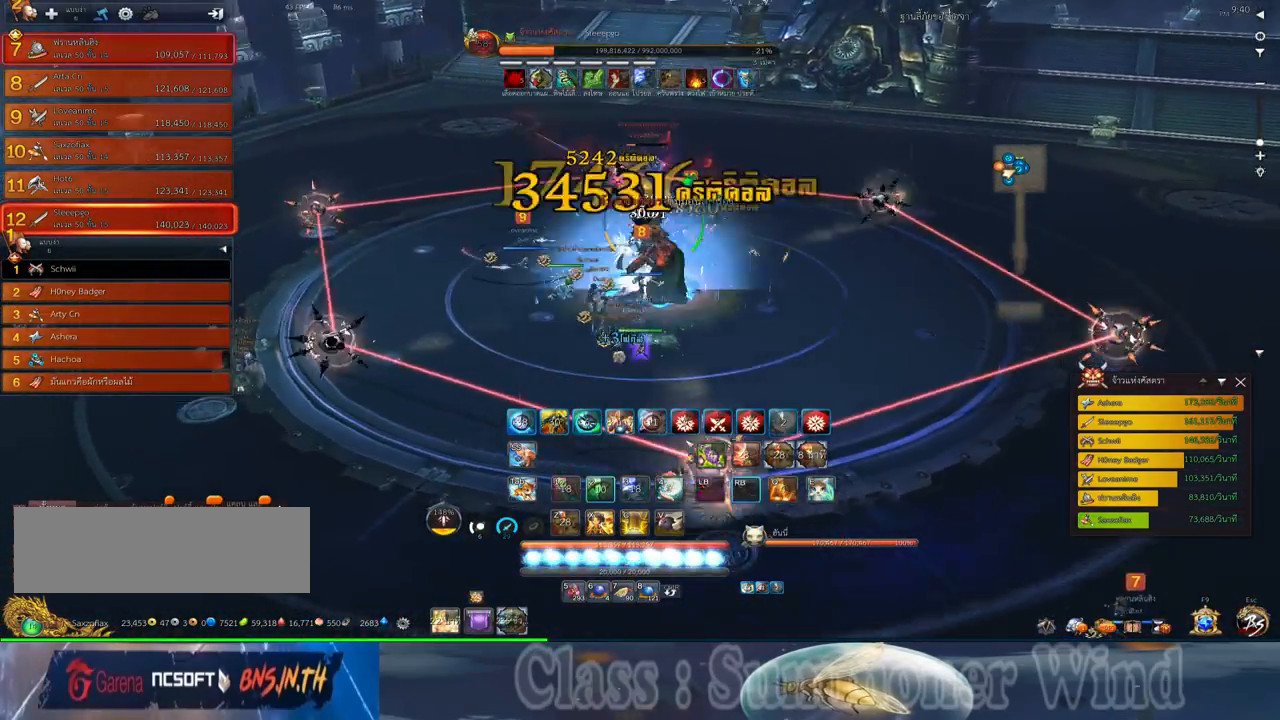
{"keys": ["d"], "mouse": ["right"], "events": [[33, "mouse_right", "up"], [67, "2", "down"], [67, "mouse_left", "down"], [100, "mouse_left", "up"], [100, "mouse_right", "down"], [133, "f", "down"], [133, "mouse_right", "up"], [167, "f", "up"], [200, "2", "up"], [233, "f", "down"], [267, "f", "up"], [350, "d", "down"], [350, "mouse_left", "down"], [383, "a", "up"], [383, "mouse_left", "up"], [383, "mouse_right", "down"], [417, "f", "down"], [417, "mouse_right", "up"], [450, "f", "up"], [450, "mouse_left", "down"], [483, "mouse_left", "up"], [483, "mouse_right", "down"]]}
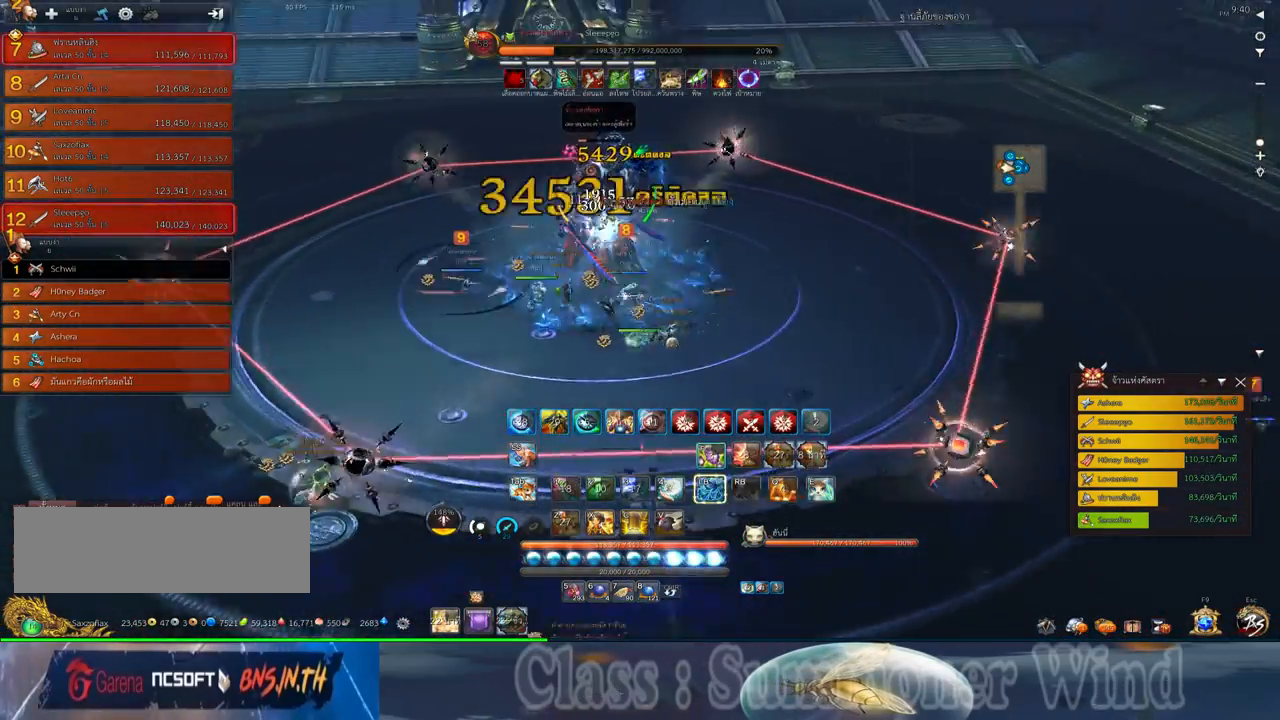
{"keys": [], "mouse": ["left"], "events": [[17, "f", "down"], [17, "mouse_right", "up"], [50, "f", "up"], [117, "mouse_left", "down"], [117, "space", "down"], [150, "2", "down"], [150, "mouse_left", "up"], [233, "mouse_left", "down"], [267, "2", "up"], [267, "d", "up"], [267, "mouse_left", "up"], [267, "mouse_right", "down"], [267, "space", "up"], [300, "f", "down"], [300, "mouse_right", "up"], [333, "f", "up"], [333, "mouse_left", "down"], [367, "2", "down"], [367, "mouse_left", "up"], [367, "mouse_right", "down"], [400, "f", "down"], [400, "mouse_right", "up"], [433, "2", "up"], [433, "f", "up"], [500, "mouse_left", "down"]]}
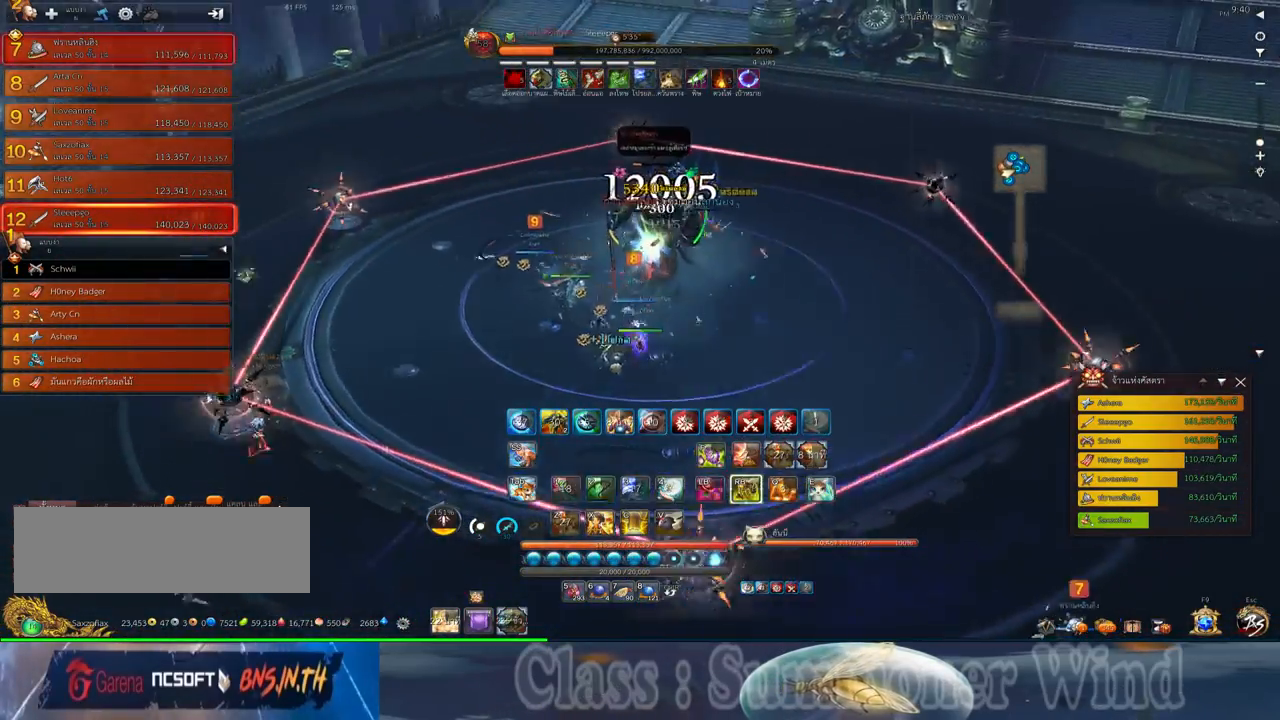
{"keys": ["s"], "mouse": ["left"], "events": [[33, "mouse_left", "up"], [117, "mouse_left", "down"], [150, "mouse_left", "up"], [150, "mouse_right", "down"], [183, "f", "down"], [183, "mouse_right", "up"], [217, "f", "up"], [250, "mouse_right", "down"], [283, "f", "down"], [283, "mouse_right", "up"], [317, "f", "up"], [383, "mouse_left", "down"], [433, "mouse_left", "up"], [433, "mouse_right", "down"], [467, "mouse_right", "up"], [467, "s", "down"], [500, "mouse_left", "down"]]}
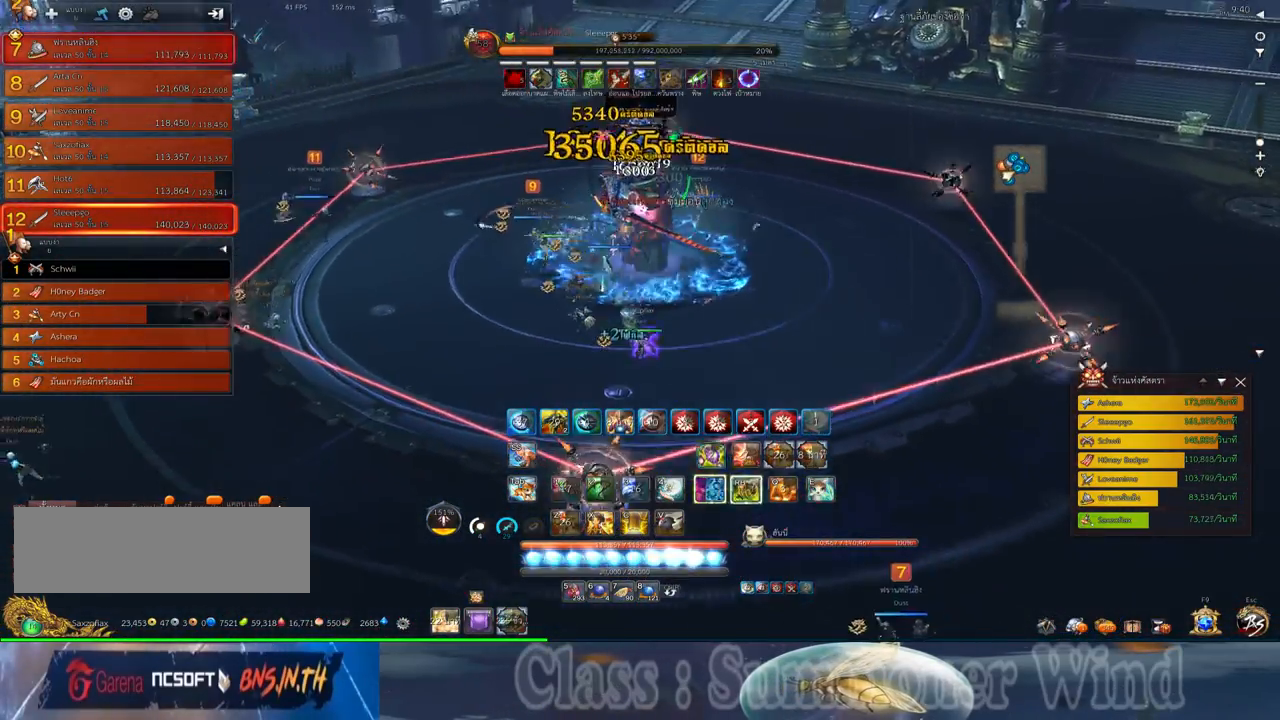
{"keys": [], "mouse": [], "events": [[33, "mouse_left", "up"], [33, "mouse_right", "down"], [67, "f", "down"], [67, "mouse_right", "up"], [100, "f", "up"], [133, "mouse_right", "down"], [167, "f", "down"], [167, "mouse_right", "up"], [200, "f", "up"], [267, "mouse_left", "down"], [317, "mouse_left", "up"], [317, "mouse_right", "down"], [350, "mouse_right", "up"], [383, "mouse_left", "down"], [417, "mouse_left", "up"], [417, "mouse_right", "down"], [417, "s", "up"], [450, "f", "down"], [450, "mouse_right", "up"], [483, "f", "up"]]}
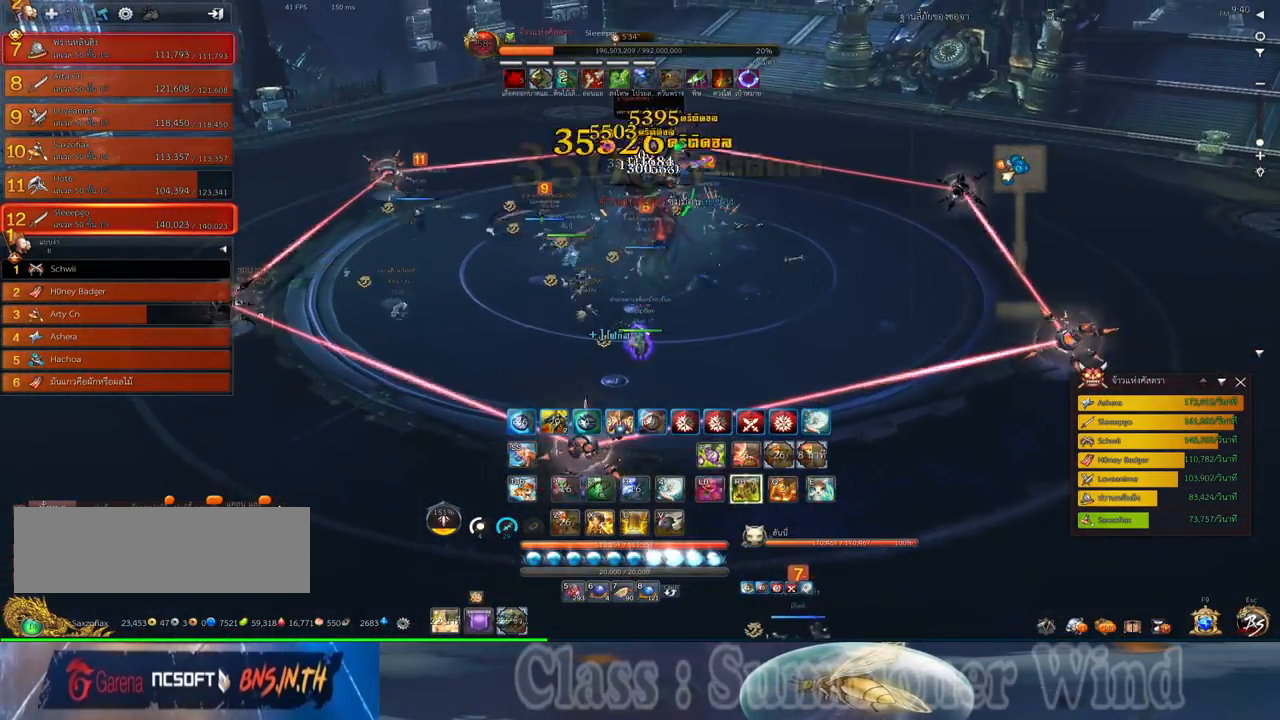
{"keys": ["a"], "mouse": [], "events": [[50, "d", "down"], [167, "d", "up"], [167, "mouse_left", "down"], [200, "mouse_left", "up"], [200, "mouse_right", "down"], [233, "f", "down"], [233, "mouse_right", "up"], [267, "f", "up"], [267, "mouse_left", "down"], [300, "mouse_left", "up"], [300, "mouse_right", "down"], [333, "f", "down"], [333, "mouse_right", "up"], [367, "f", "up"], [433, "mouse_left", "down"], [467, "mouse_left", "up"], [500, "a", "down"]]}
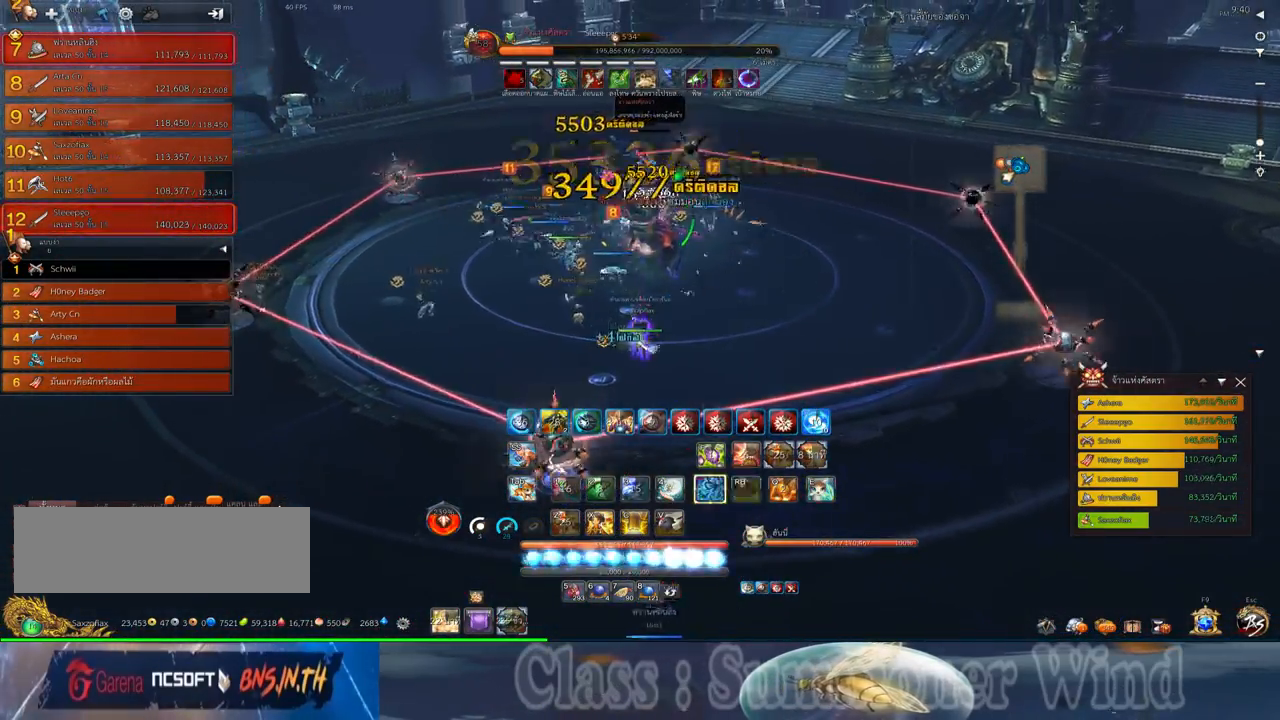
{"keys": ["d", "f"], "mouse": [], "events": [[50, "mouse_left", "down"], [83, "mouse_left", "up"], [83, "mouse_right", "down"], [117, "f", "down"], [117, "mouse_right", "up"], [150, "f", "up"], [183, "mouse_right", "down"], [183, "s", "down"], [217, "d", "down"], [217, "f", "down"], [217, "mouse_right", "up"], [250, "f", "up"], [283, "a", "up"], [283, "s", "up"], [317, "mouse_left", "down"], [350, "mouse_left", "up"], [433, "mouse_left", "down"], [467, "mouse_left", "up"], [467, "mouse_right", "down"], [500, "f", "down"], [500, "mouse_right", "up"]]}
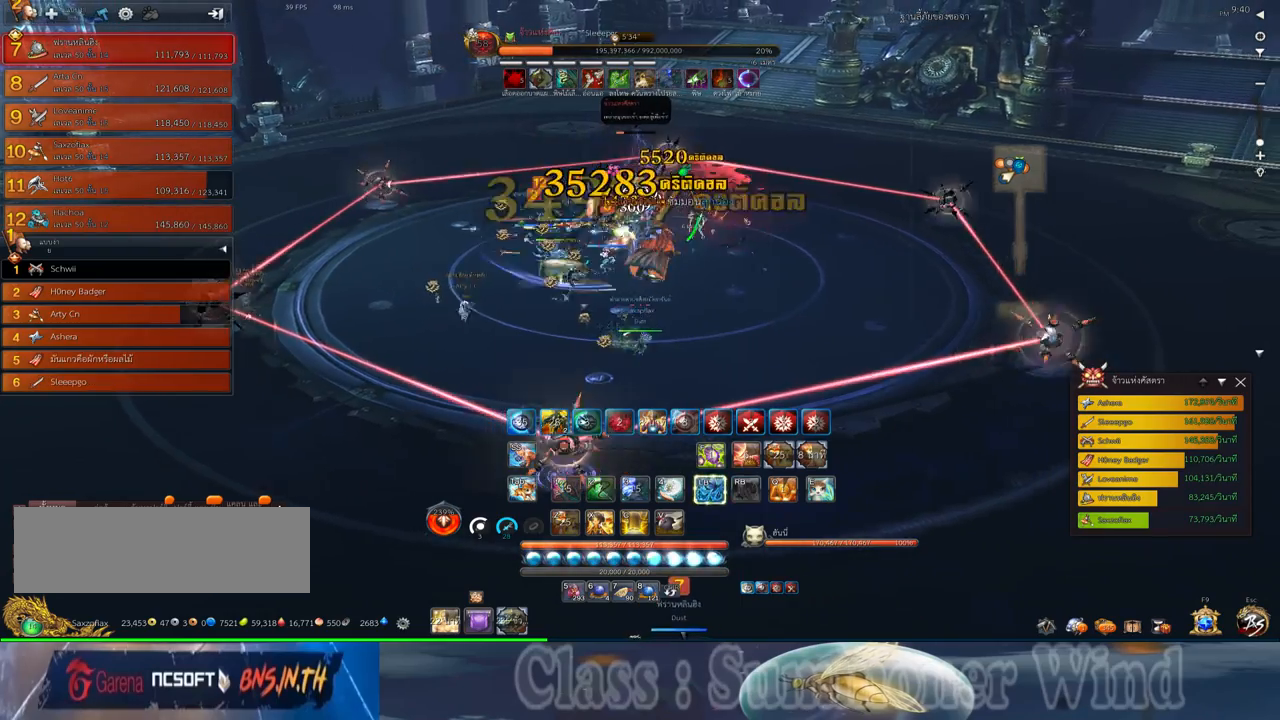
{"keys": ["f"], "mouse": [], "events": [[33, "2", "down"], [33, "f", "up"], [67, "mouse_right", "down"], [100, "2", "up"], [100, "f", "down"], [100, "mouse_right", "up"], [133, "d", "up"], [133, "f", "up"], [200, "2", "down"], [200, "mouse_left", "down"], [250, "2", "up"], [250, "mouse_left", "up"], [250, "mouse_right", "down"], [267, "mouse_right", "up"], [317, "mouse_left", "down"], [350, "2", "down"], [350, "mouse_left", "up"], [350, "mouse_right", "down"], [383, "f", "down"], [383, "mouse_right", "up"], [417, "f", "up"], [450, "2", "up"], [483, "f", "down"]]}
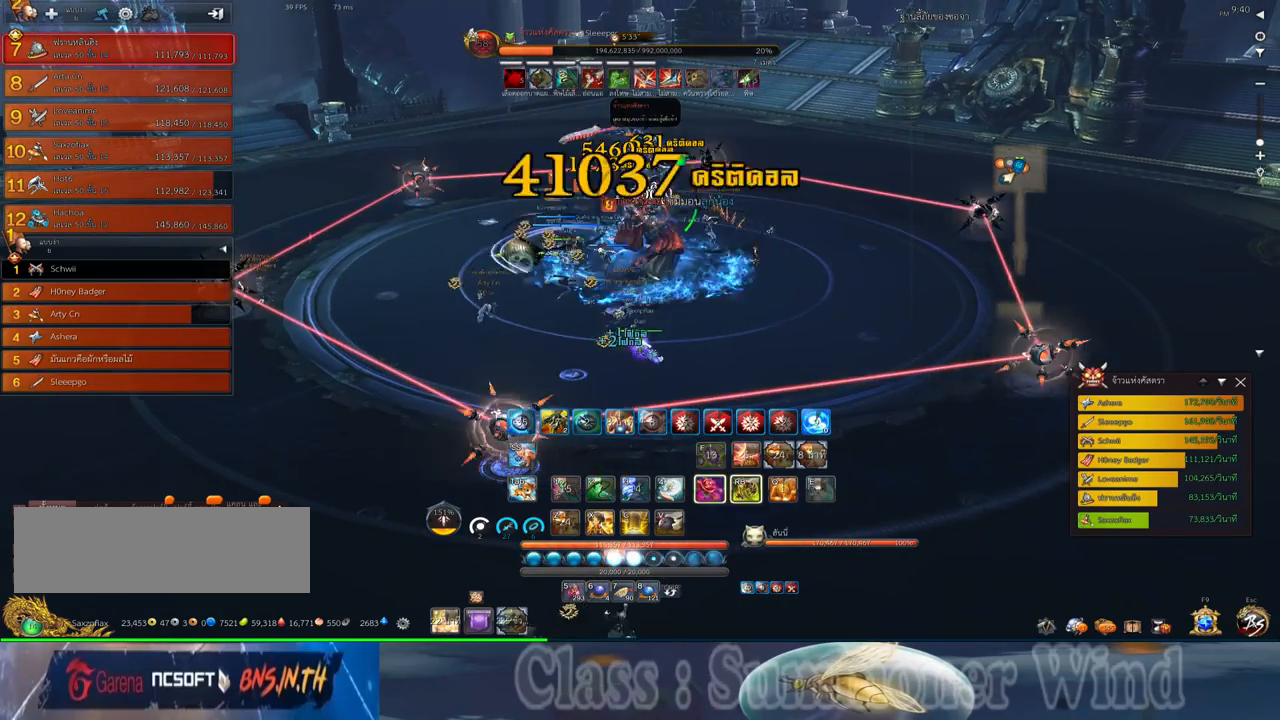
{"keys": [], "mouse": ["left"], "events": [[17, "2", "down"], [17, "f", "up"], [83, "mouse_left", "down"], [133, "2", "up"], [133, "mouse_left", "up"], [133, "mouse_right", "down"], [167, "mouse_right", "up"], [200, "mouse_left", "down"], [233, "2", "down"], [233, "mouse_left", "up"], [233, "mouse_right", "down"], [267, "f", "down"], [267, "mouse_right", "up"], [300, "2", "up"], [300, "f", "up"], [367, "f", "down"], [400, "2", "down"], [400, "f", "up"], [467, "2", "up"], [467, "mouse_left", "down"]]}
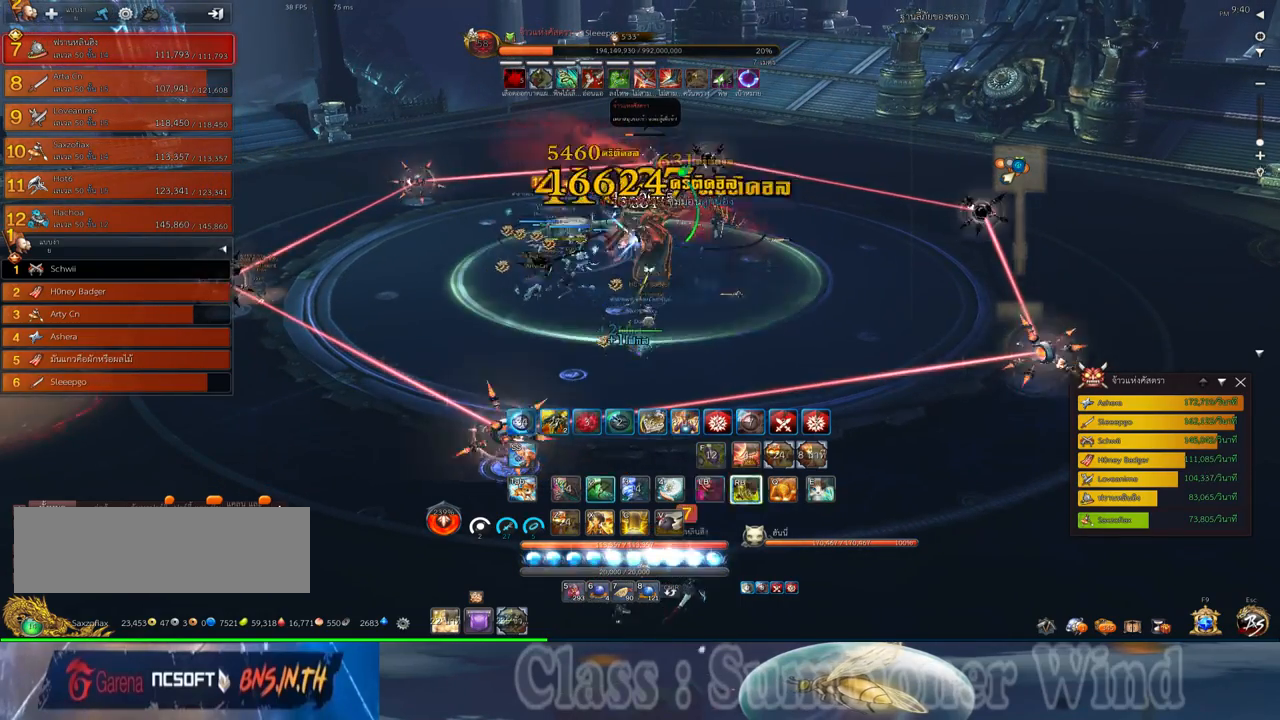
{"keys": ["2"], "mouse": ["right"], "events": [[17, "mouse_left", "up"], [17, "mouse_right", "down"], [50, "f", "down"], [50, "mouse_right", "up"], [83, "2", "down"], [83, "f", "up"], [83, "mouse_left", "down"], [117, "mouse_left", "up"], [117, "mouse_right", "down"], [150, "2", "up"], [150, "f", "down"], [150, "mouse_right", "up"], [183, "f", "up"], [250, "2", "down"], [367, "2", "up"], [367, "mouse_left", "down"], [400, "mouse_left", "up"], [400, "mouse_right", "down"], [433, "f", "down"], [433, "mouse_right", "up"], [467, "2", "down"], [467, "f", "up"], [467, "mouse_left", "down"], [500, "mouse_left", "up"], [500, "mouse_right", "down"]]}
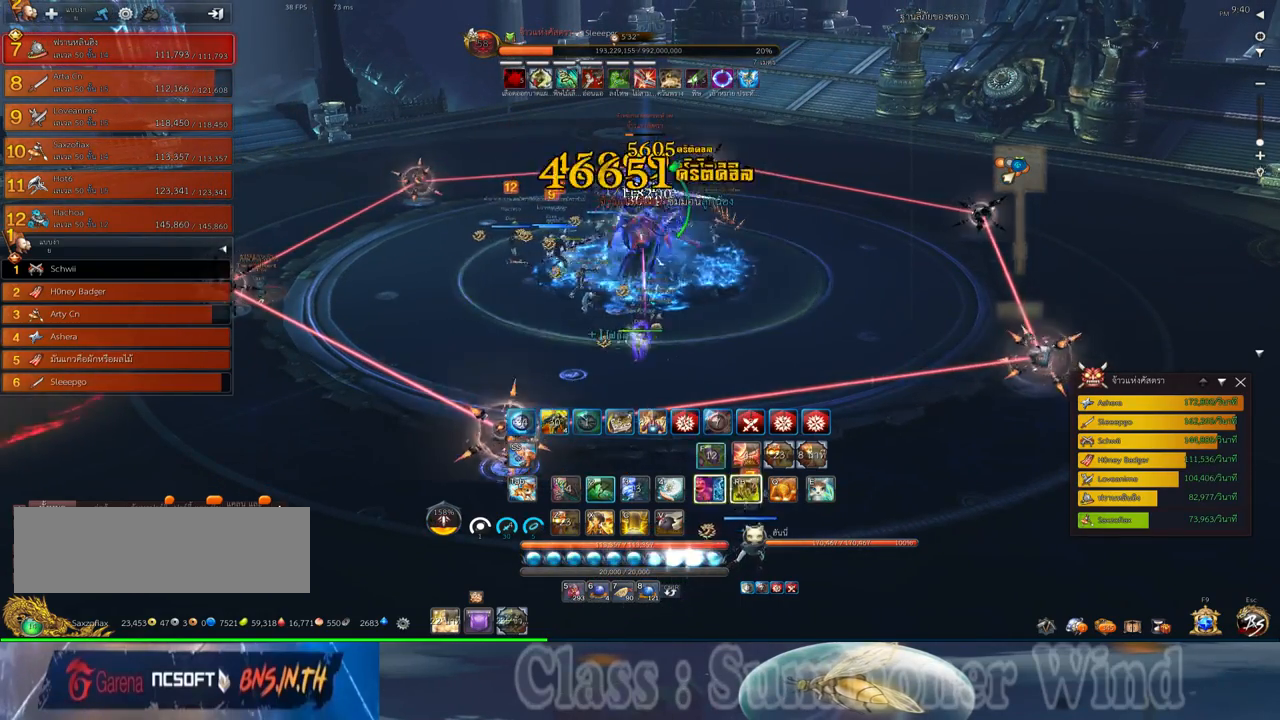
{"keys": [], "mouse": [], "events": [[33, "2", "up"], [33, "f", "down"], [33, "mouse_right", "up"], [67, "f", "up"], [133, "2", "down"], [233, "2", "up"], [233, "mouse_left", "down"], [267, "mouse_left", "up"], [267, "mouse_right", "down"], [317, "2", "down"], [317, "f", "down"], [317, "mouse_right", "up"], [350, "f", "up"], [350, "mouse_left", "down"], [383, "mouse_left", "up"], [383, "mouse_right", "down"], [417, "2", "up"], [417, "f", "down"], [417, "mouse_right", "up"], [450, "f", "up"]]}
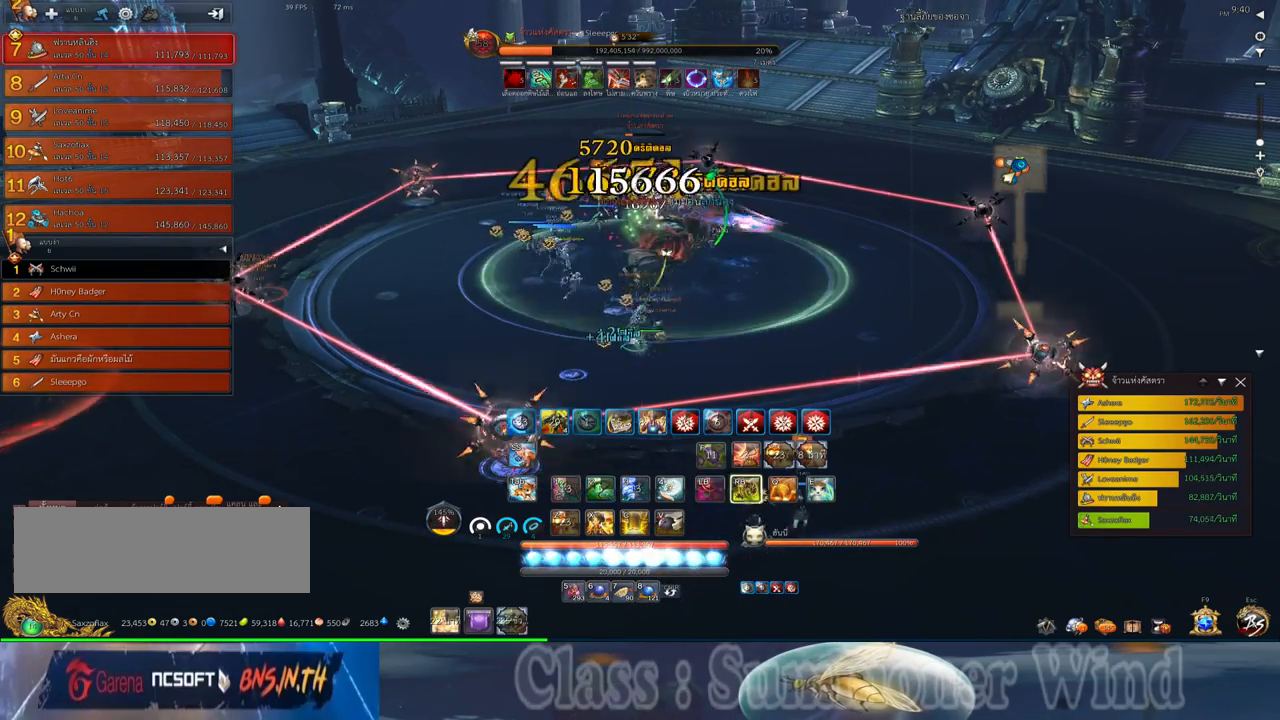
{"keys": [], "mouse": [], "events": [[17, "2", "down"], [17, "mouse_left", "down"], [50, "mouse_left", "up"], [83, "2", "up"], [133, "mouse_left", "down"], [167, "mouse_left", "up"], [167, "mouse_right", "down"], [200, "2", "down"], [200, "f", "down"], [200, "mouse_right", "up"], [233, "f", "up"], [233, "mouse_left", "down"], [267, "2", "up"], [267, "mouse_left", "up"], [267, "mouse_right", "down"], [300, "f", "down"], [300, "mouse_right", "up"], [333, "f", "up"], [367, "2", "down"], [367, "q", "down"], [400, "mouse_left", "down"], [433, "2", "up"], [433, "mouse_left", "up"], [433, "q", "up"]]}
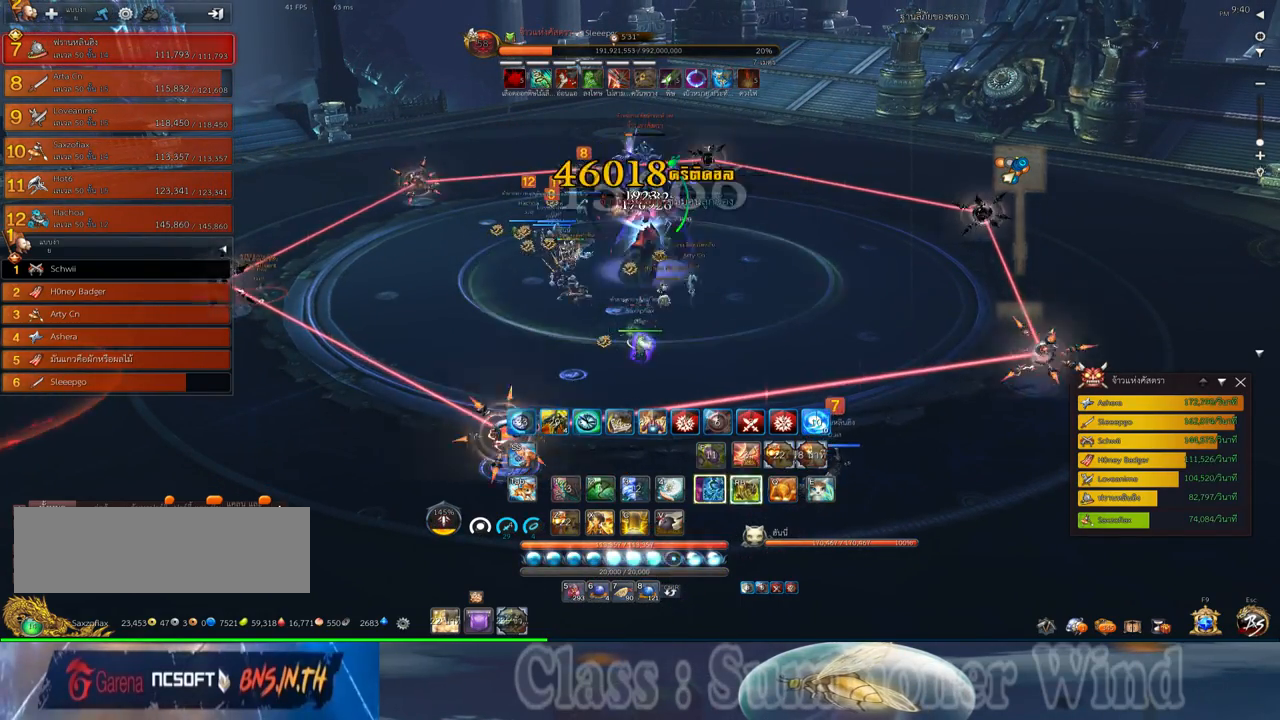
{"keys": [], "mouse": [], "events": [[17, "mouse_left", "down"], [50, "2", "down"], [50, "mouse_left", "up"], [50, "mouse_right", "down"], [50, "q", "down"], [83, "f", "down"], [83, "mouse_right", "up"], [117, "2", "up"], [117, "f", "up"], [117, "q", "up"], [150, "mouse_right", "down"], [183, "f", "down"], [183, "mouse_right", "up"], [217, "2", "down"], [217, "f", "up"], [217, "q", "down"], [283, "2", "up"], [283, "mouse_left", "down"], [283, "q", "up"], [317, "mouse_left", "up"], [317, "mouse_right", "down"], [367, "mouse_right", "up"], [400, "2", "down"], [400, "mouse_left", "down"], [400, "q", "down"], [433, "mouse_left", "up"], [433, "mouse_right", "down"], [467, "2", "up"], [467, "f", "down"], [467, "mouse_right", "up"], [500, "f", "up"], [500, "q", "up"]]}
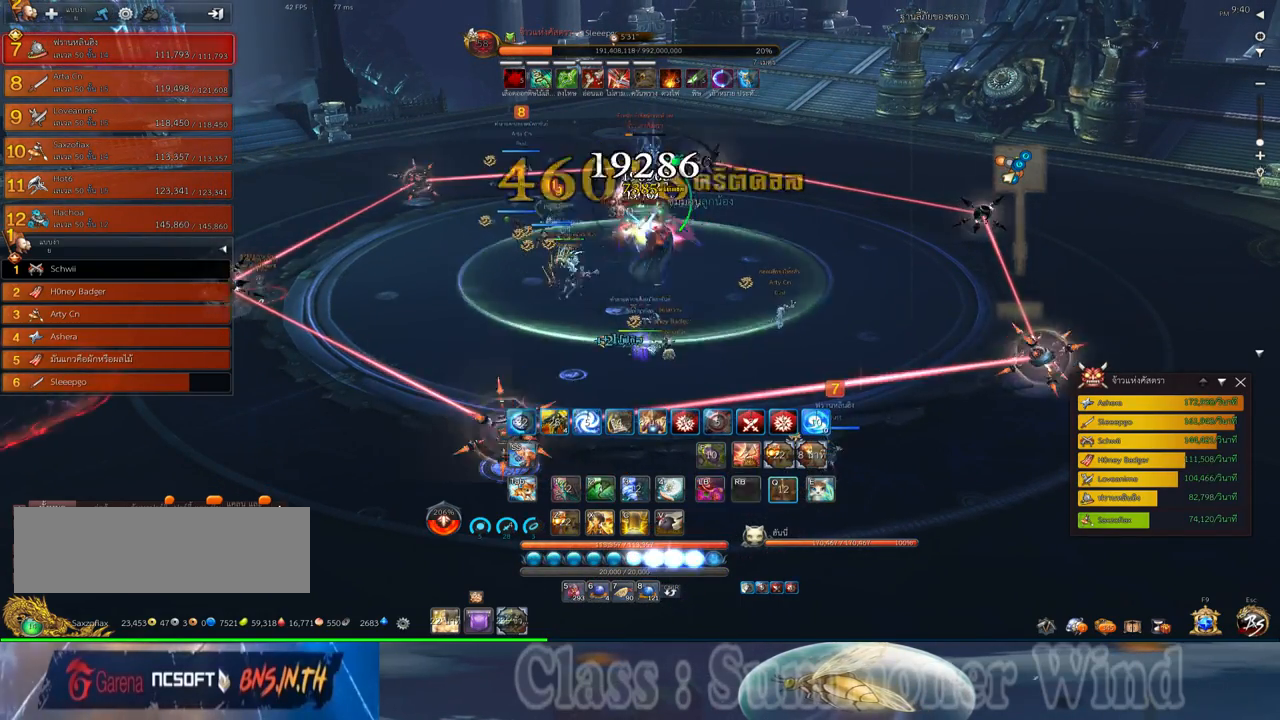
{"keys": ["q"], "mouse": [], "events": [[33, "mouse_right", "down"], [67, "2", "down"], [67, "f", "down"], [67, "mouse_right", "up"], [67, "q", "down"], [100, "f", "up"], [133, "2", "up"], [133, "q", "up"], [167, "mouse_left", "down"], [200, "mouse_left", "up"], [200, "mouse_right", "down"], [233, "2", "down"], [233, "mouse_right", "up"], [233, "q", "down"], [283, "mouse_left", "down"], [317, "2", "up"], [317, "mouse_left", "up"], [317, "mouse_right", "down"], [350, "f", "down"], [350, "mouse_right", "up"], [350, "q", "up"], [383, "f", "up"], [450, "f", "down"], [450, "q", "down"], [483, "f", "up"]]}
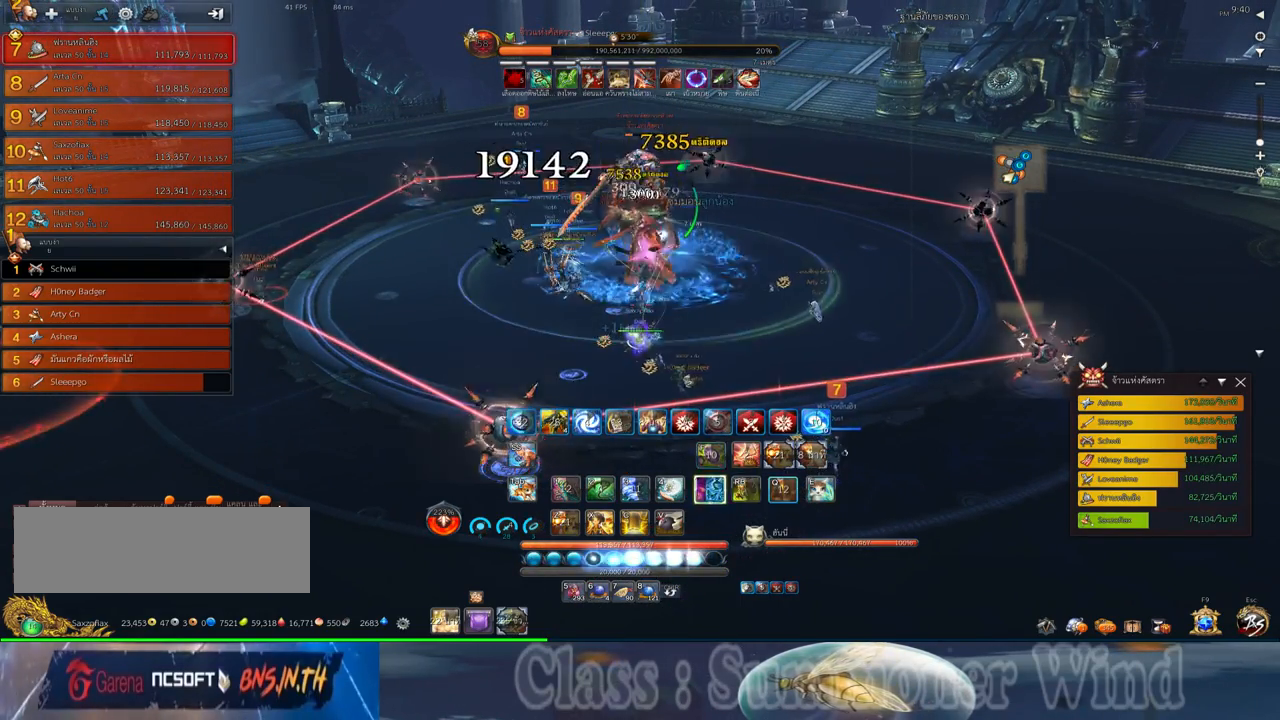
{"keys": ["a"], "mouse": ["right"], "events": [[50, "mouse_left", "down"], [50, "q", "up"], [83, "mouse_left", "up"], [83, "mouse_right", "down"], [133, "f", "down"], [133, "mouse_right", "up"], [167, "f", "up"], [167, "mouse_left", "down"], [200, "mouse_left", "up"], [200, "mouse_right", "down"], [233, "a", "down"], [233, "f", "down"], [233, "mouse_right", "up"], [267, "f", "up"], [433, "mouse_left", "down"], [467, "mouse_left", "up"], [467, "mouse_right", "down"]]}
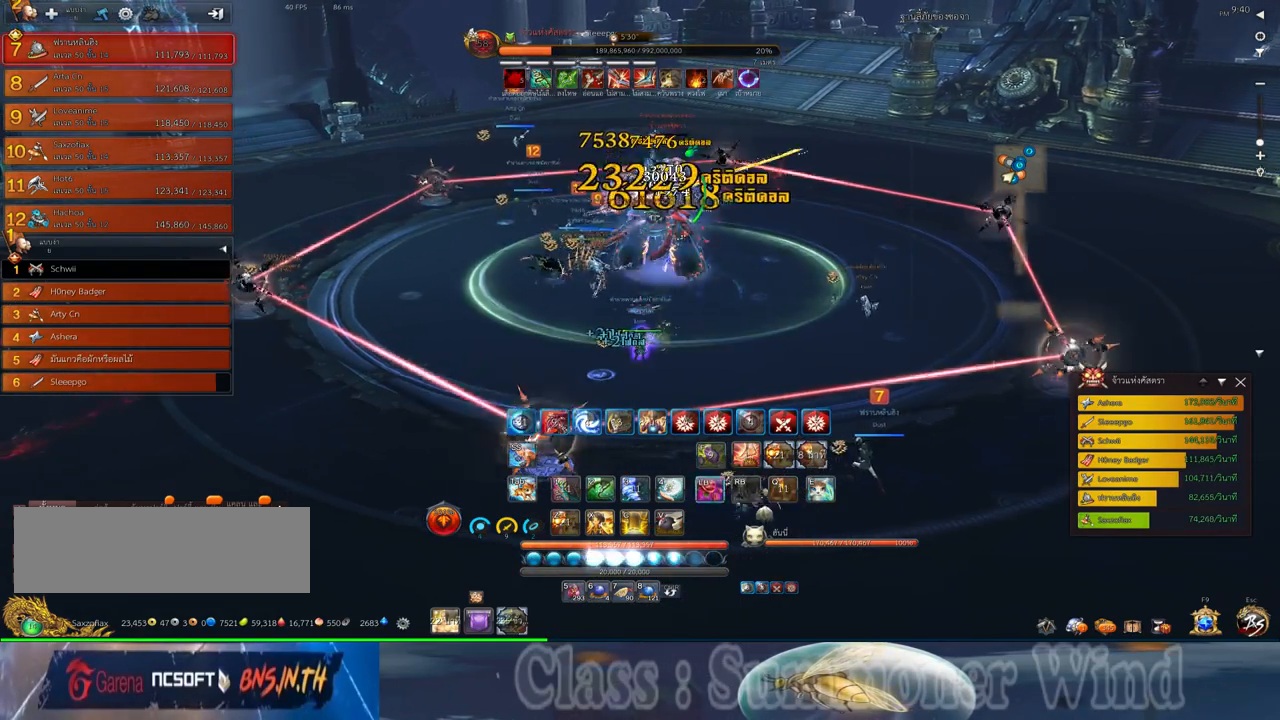
{"keys": ["d", "f"], "mouse": [], "events": [[17, "f", "down"], [17, "mouse_right", "up"], [50, "f", "up"], [50, "mouse_left", "down"], [83, "mouse_left", "up"], [83, "mouse_right", "down"], [117, "f", "down"], [117, "mouse_right", "up"], [150, "f", "up"], [217, "mouse_left", "down"], [250, "mouse_left", "up"], [317, "mouse_left", "down"], [350, "mouse_left", "up"], [350, "mouse_right", "down"], [383, "f", "down"], [383, "mouse_right", "up"], [433, "f", "up"], [433, "mouse_left", "down"], [467, "a", "up"], [467, "d", "down"], [467, "f", "down"], [467, "mouse_left", "up"]]}
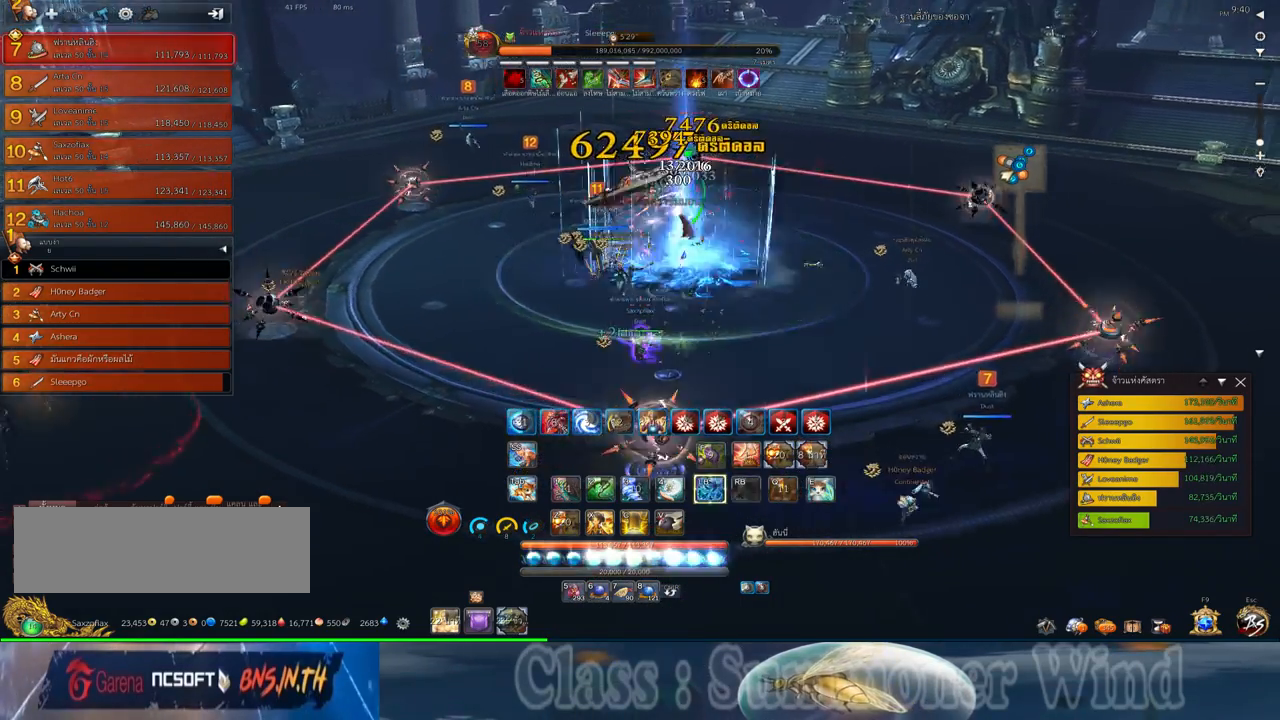
{"keys": ["a"], "mouse": ["left"], "events": [[17, "f", "up"], [100, "mouse_left", "down"], [133, "a", "down"], [133, "d", "up"], [133, "mouse_left", "up"], [200, "mouse_left", "down"], [233, "mouse_left", "up"], [233, "mouse_right", "down"], [267, "f", "down"], [267, "mouse_right", "up"], [300, "f", "up"], [350, "mouse_right", "down"], [383, "f", "down"], [383, "mouse_right", "up"], [417, "f", "up"], [483, "mouse_left", "down"]]}
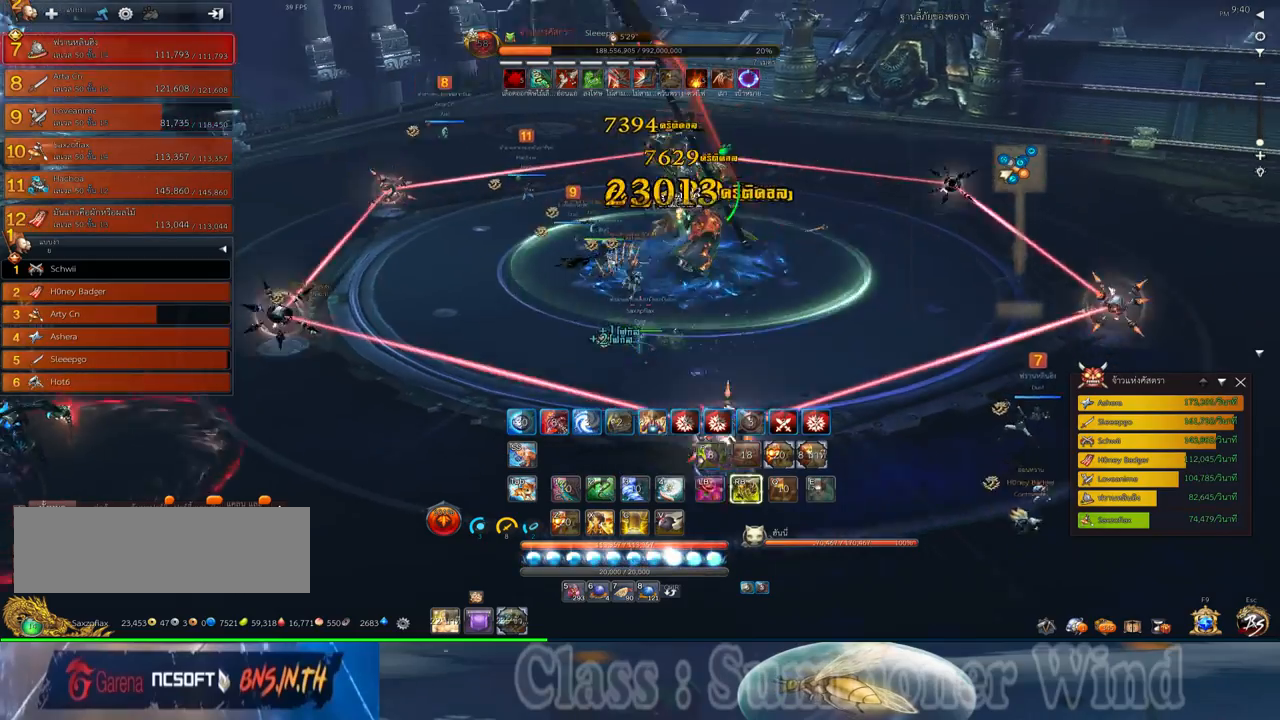
{"keys": [], "mouse": ["left"], "events": [[17, "mouse_left", "up"], [50, "a", "up"], [83, "mouse_left", "down"], [133, "mouse_left", "up"], [133, "mouse_right", "down"], [167, "f", "down"], [167, "mouse_right", "up"], [200, "f", "up"], [233, "mouse_right", "down"], [267, "f", "down"], [267, "mouse_right", "up"], [267, "w", "down"], [300, "f", "up"], [367, "mouse_left", "down"], [400, "mouse_left", "up"], [400, "mouse_right", "down"], [400, "w", "up"], [433, "mouse_right", "up"], [467, "mouse_left", "down"]]}
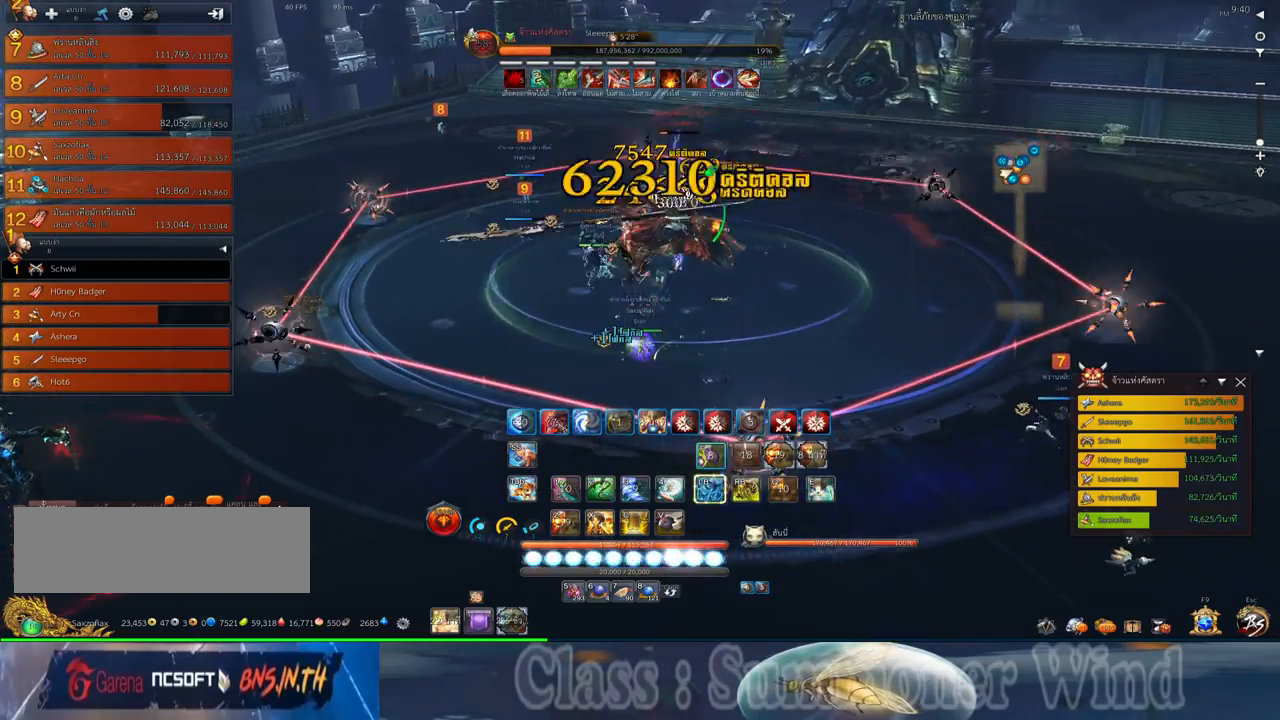
{"keys": [], "mouse": [], "events": [[17, "mouse_left", "up"], [17, "mouse_right", "down"], [50, "f", "down"], [50, "mouse_right", "up"], [83, "f", "up"], [117, "mouse_right", "down"], [150, "f", "down"], [150, "mouse_right", "up"], [183, "f", "up"], [183, "z", "down"], [250, "mouse_left", "down"], [250, "z", "up"], [283, "mouse_left", "up"], [283, "mouse_right", "down"], [317, "mouse_right", "up"], [317, "z", "down"], [350, "mouse_left", "down"], [400, "mouse_left", "up"], [400, "mouse_right", "down"], [433, "f", "down"], [433, "mouse_right", "up"], [433, "z", "up"], [467, "f", "up"]]}
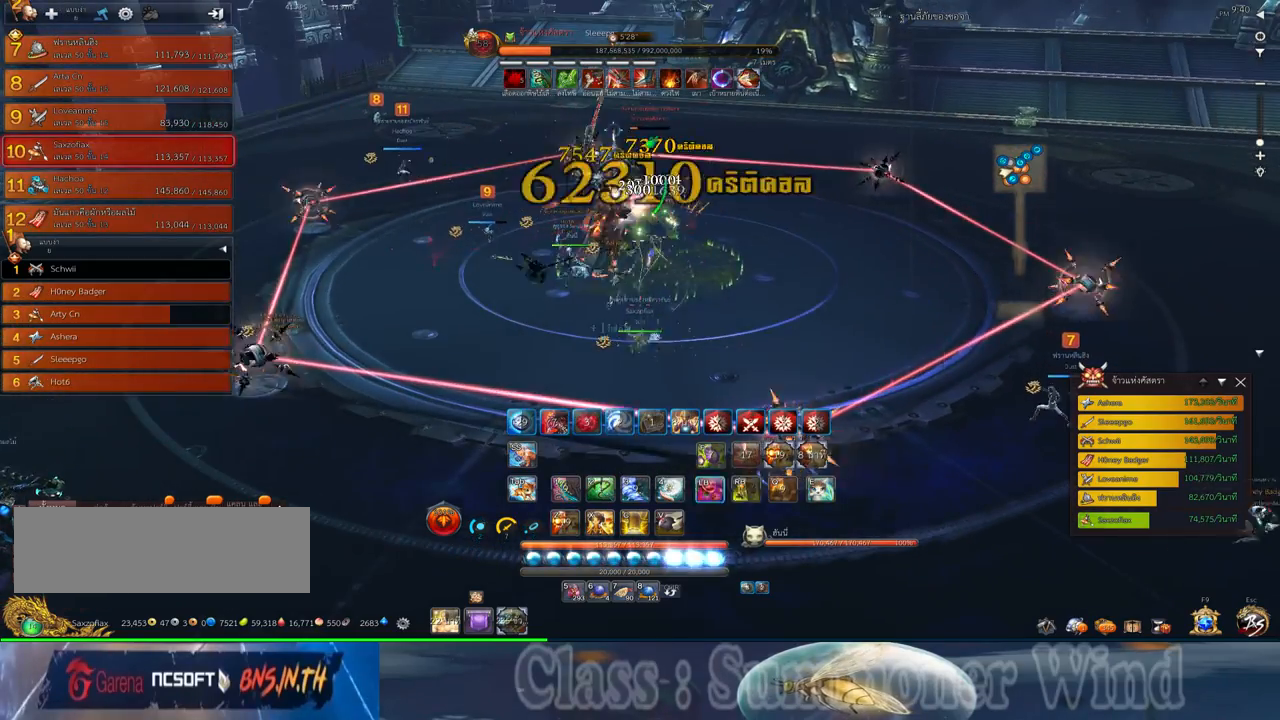
{"keys": [], "mouse": [], "events": [[133, "mouse_left", "down"], [167, "mouse_left", "up"], [167, "mouse_right", "down"], [200, "f", "down"], [200, "mouse_right", "up"], [250, "2", "down"], [250, "f", "up"], [250, "mouse_left", "down"], [283, "mouse_left", "up"], [283, "mouse_right", "down"], [317, "2", "up"], [317, "f", "down"], [317, "mouse_right", "up"], [350, "f", "up"], [383, "2", "down"], [417, "mouse_left", "down"], [450, "2", "up"], [450, "mouse_left", "up"], [450, "mouse_right", "down"], [483, "mouse_right", "up"]]}
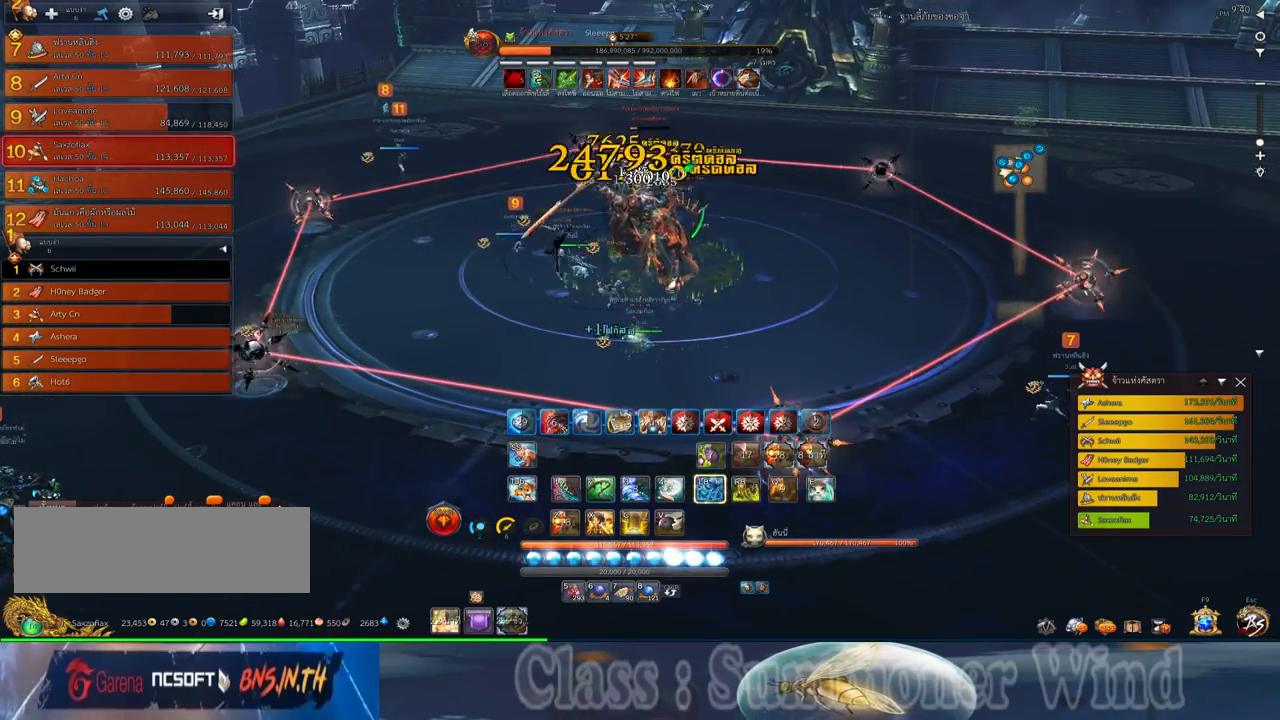
{"keys": ["2", "a", "f"], "mouse": [], "events": [[17, "mouse_left", "down"], [67, "2", "down"], [67, "mouse_left", "up"], [67, "mouse_right", "down"], [83, "f", "down"], [83, "mouse_right", "up"], [133, "2", "up"], [133, "f", "up"], [167, "mouse_right", "down"], [200, "a", "down"], [200, "f", "down"], [200, "mouse_right", "up"], [233, "f", "up"], [300, "mouse_left", "down"], [333, "2", "down"], [333, "mouse_left", "up"], [333, "mouse_right", "down"], [367, "2", "up"], [367, "mouse_right", "up"], [417, "mouse_left", "down"], [450, "2", "down"], [450, "mouse_left", "up"], [450, "mouse_right", "down"], [483, "f", "down"], [483, "mouse_right", "up"]]}